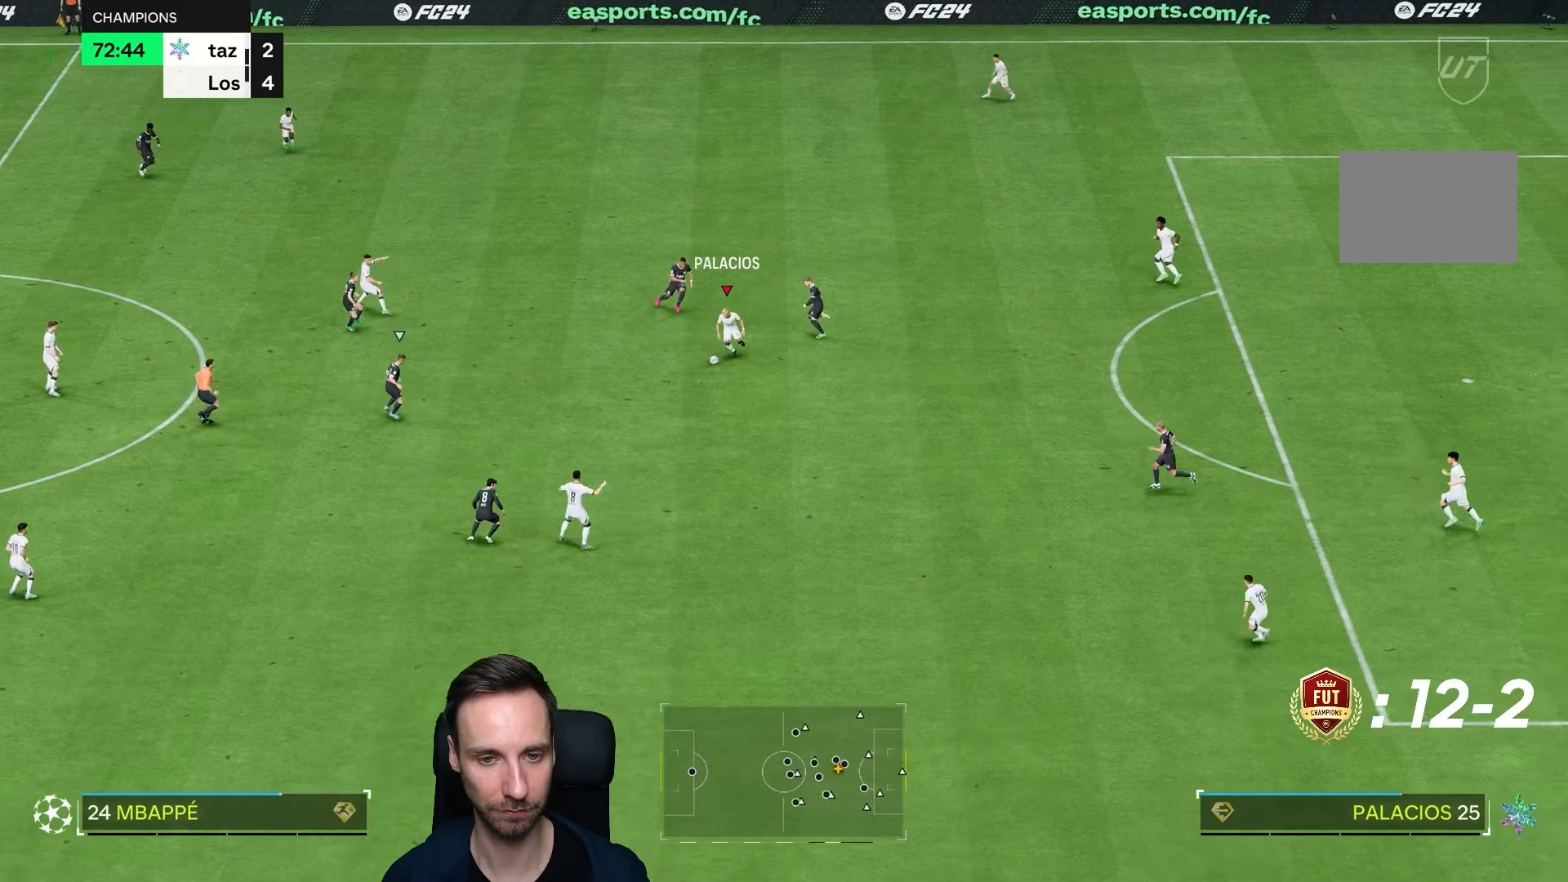
Gameplay with a controller (PlayStation layout); each line is a JSON object with the inputs held at the frame after it. "events" lists button and stick changes between this image and that frame as [ms after this image, input, new state], when the widget could be followed in between. Not read: L3 R3.
{"buttons": [], "left_stick": "down", "right_stick": "center", "events": []}
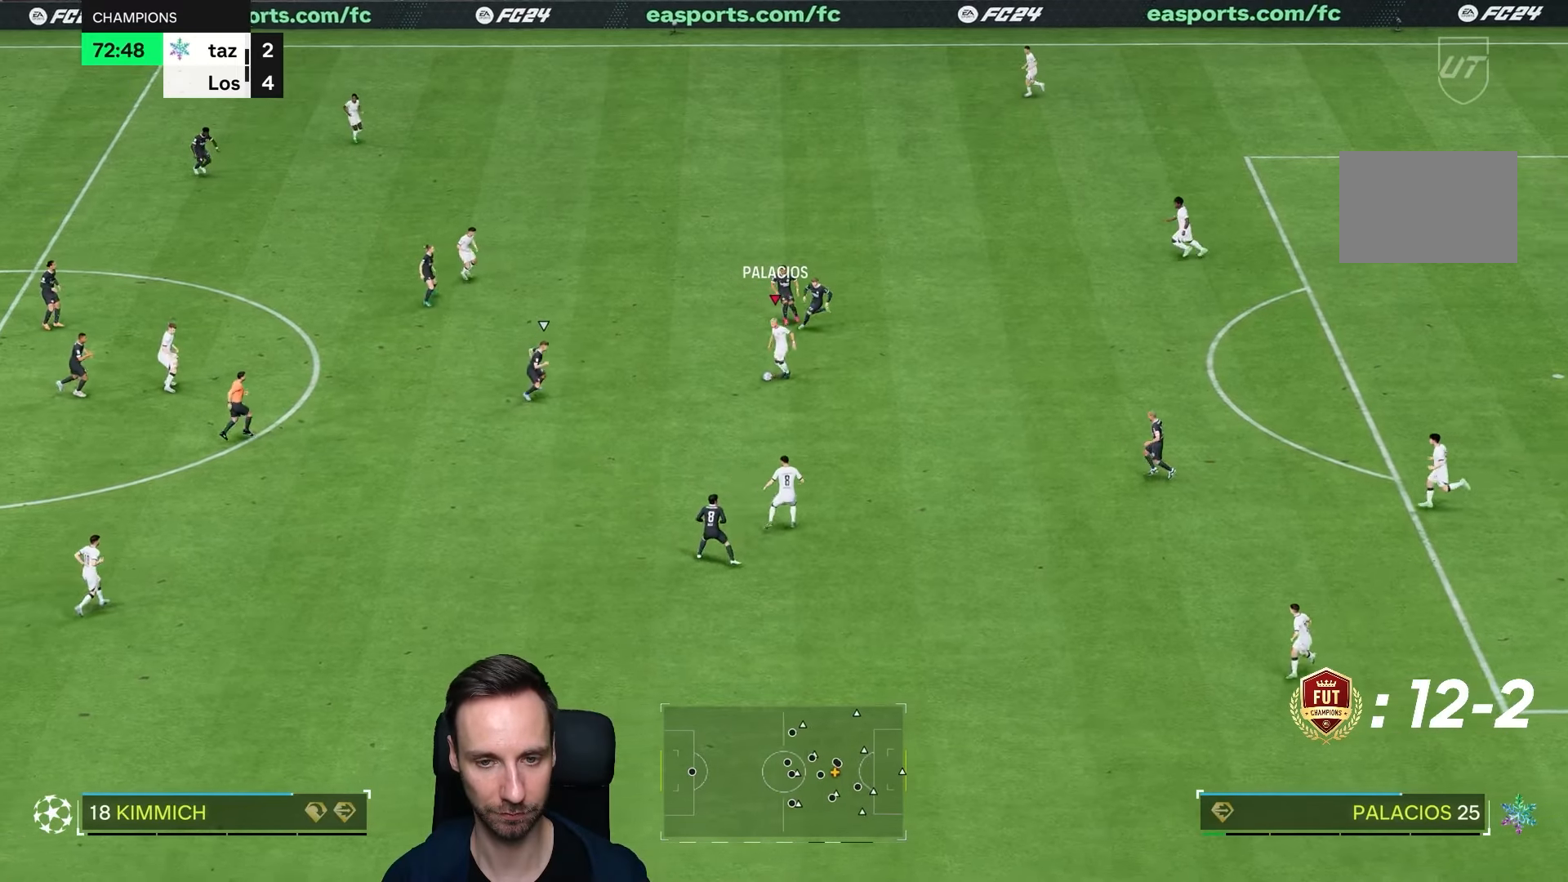
{"buttons": [], "left_stick": "down", "right_stick": "center", "events": []}
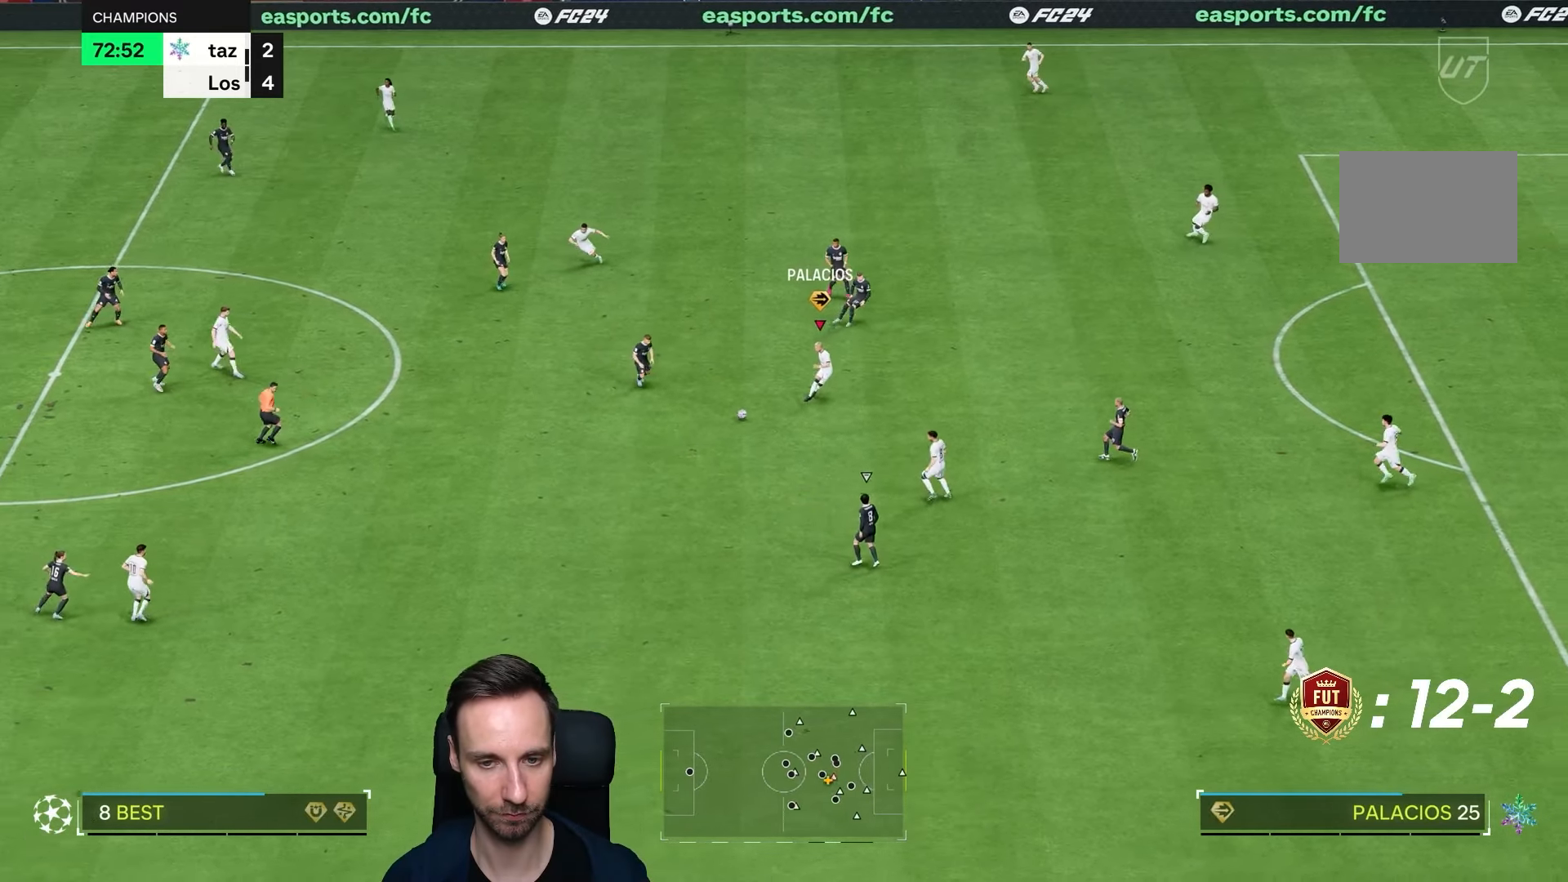
{"buttons": [], "left_stick": "down-right", "right_stick": "center", "events": [[150, "left_stick", "center"], [300, "left_stick", "right"], [483, "left_stick", "down-right"]]}
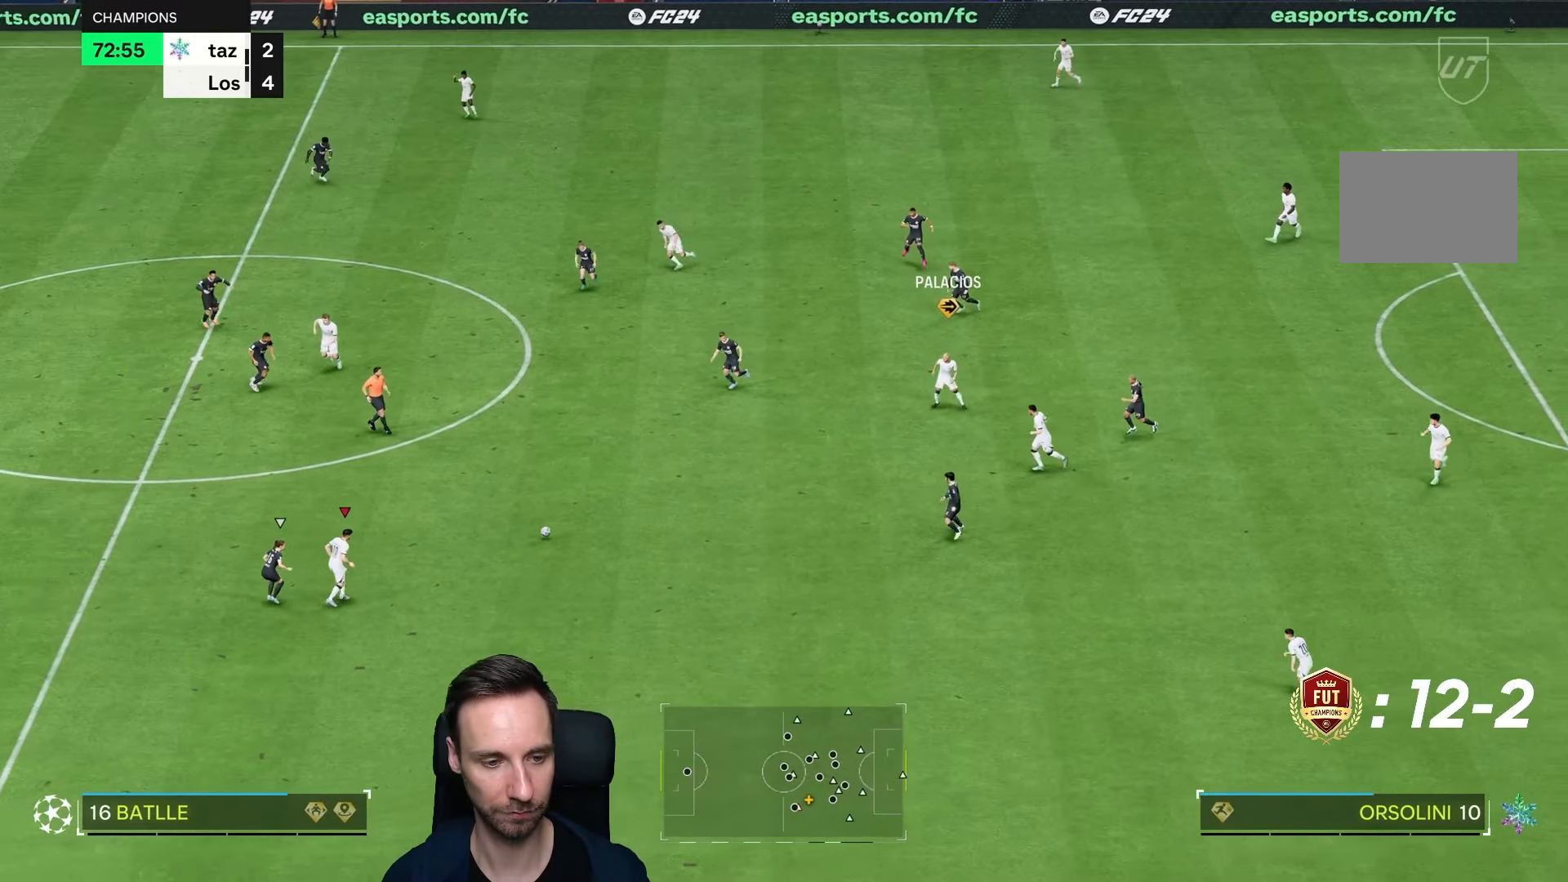
{"buttons": [], "left_stick": "up", "right_stick": "center", "events": [[250, "left_stick", "up-right"], [317, "left_stick", "up"]]}
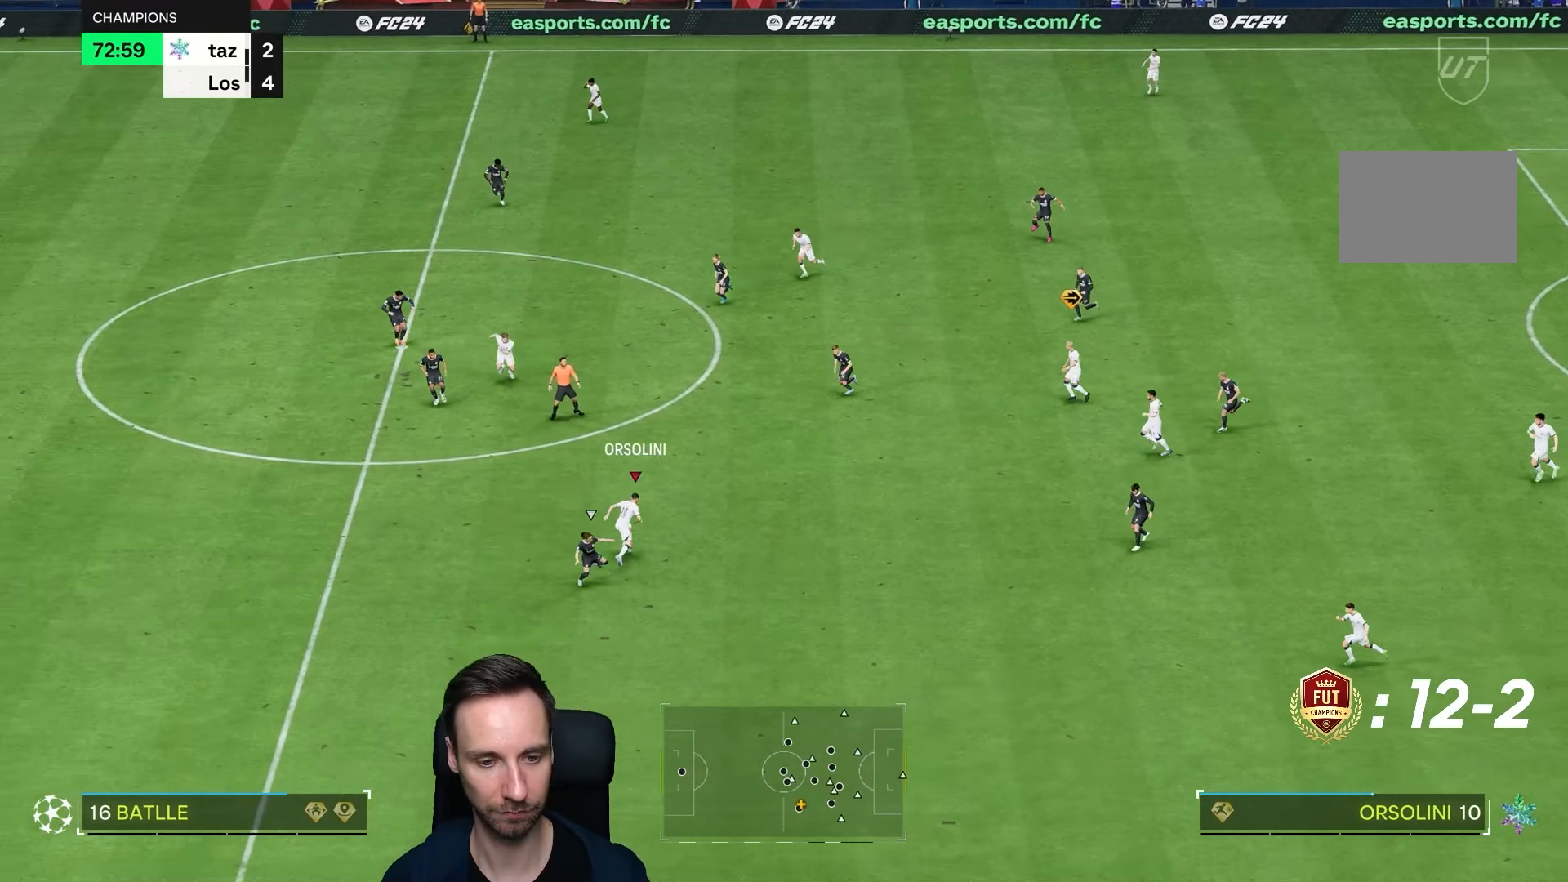
{"buttons": [], "left_stick": "left", "right_stick": "center", "events": [[17, "left_stick", "left"], [367, "L1", "down"], [450, "L1", "up"]]}
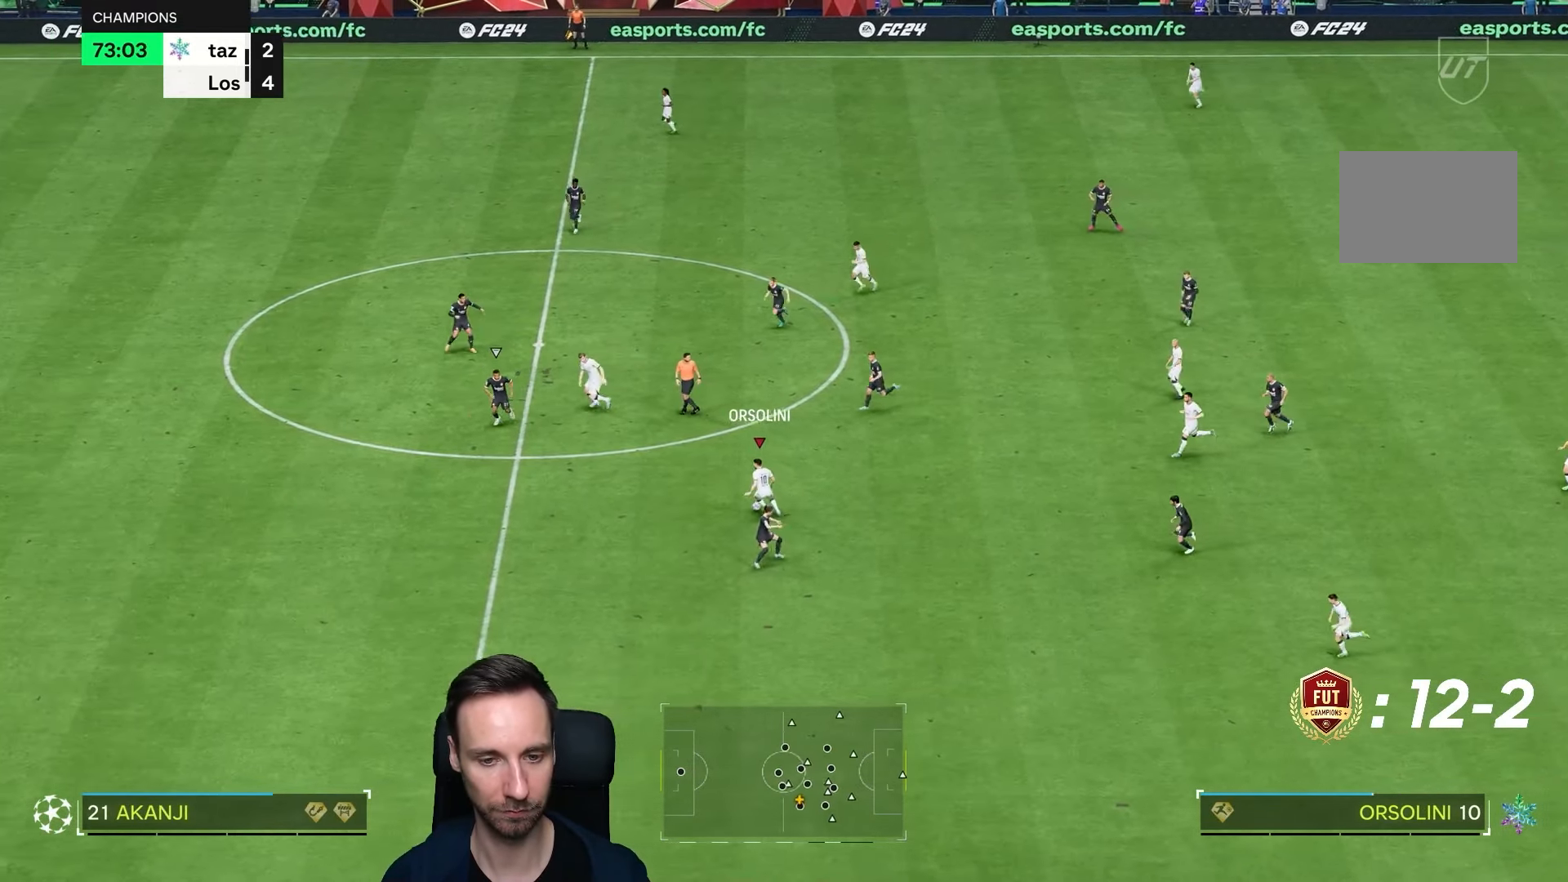
{"buttons": ["R2"], "left_stick": "left", "right_stick": "center", "events": [[50, "R2", "down"]]}
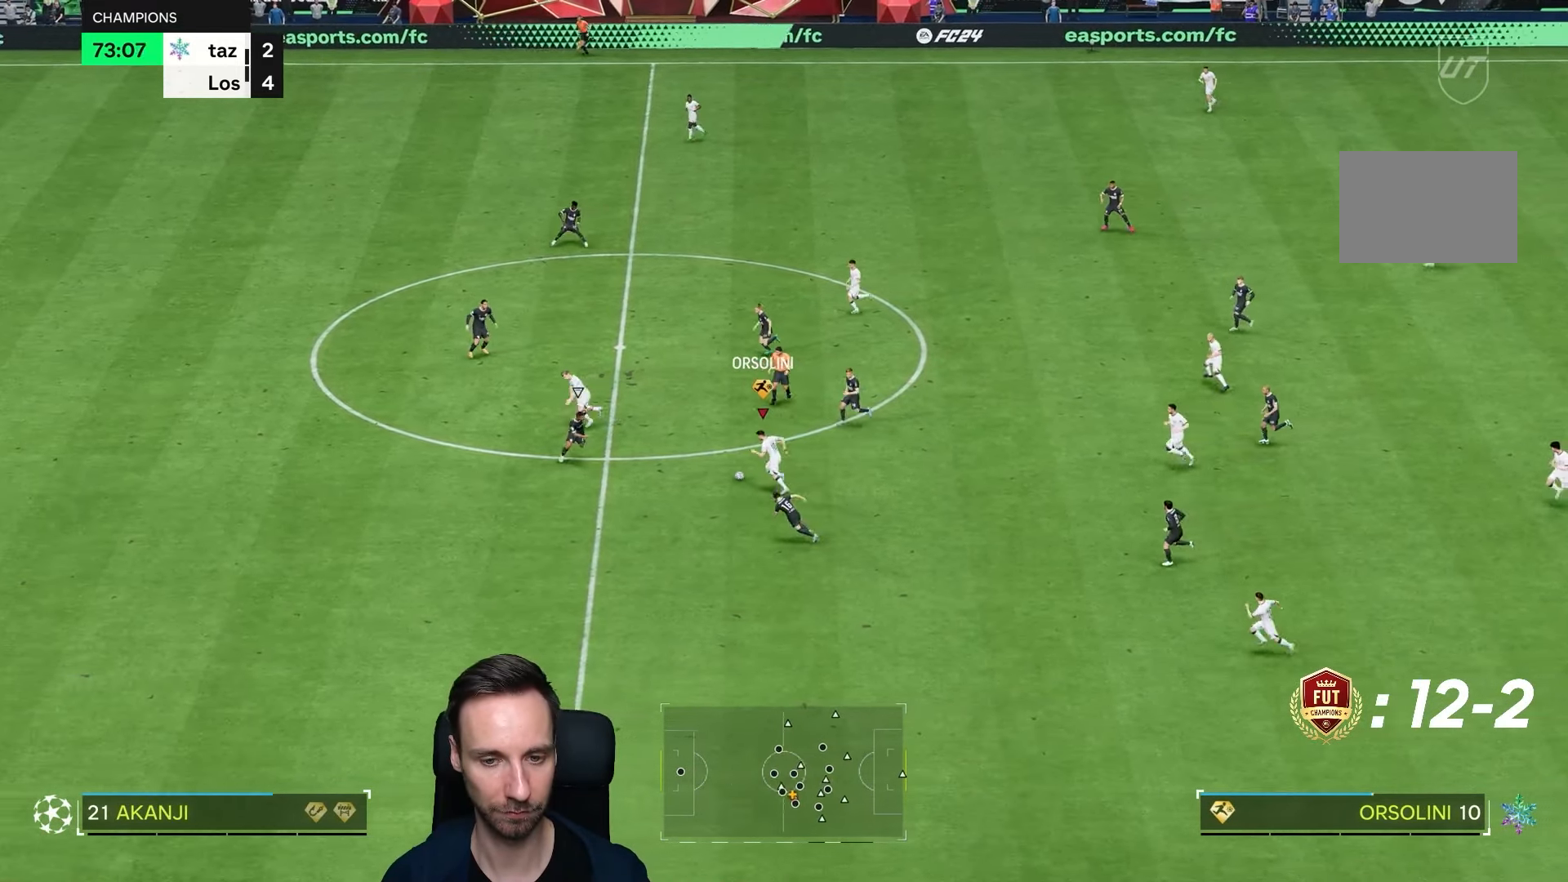
{"buttons": ["R2"], "left_stick": "down-left", "right_stick": "center"}
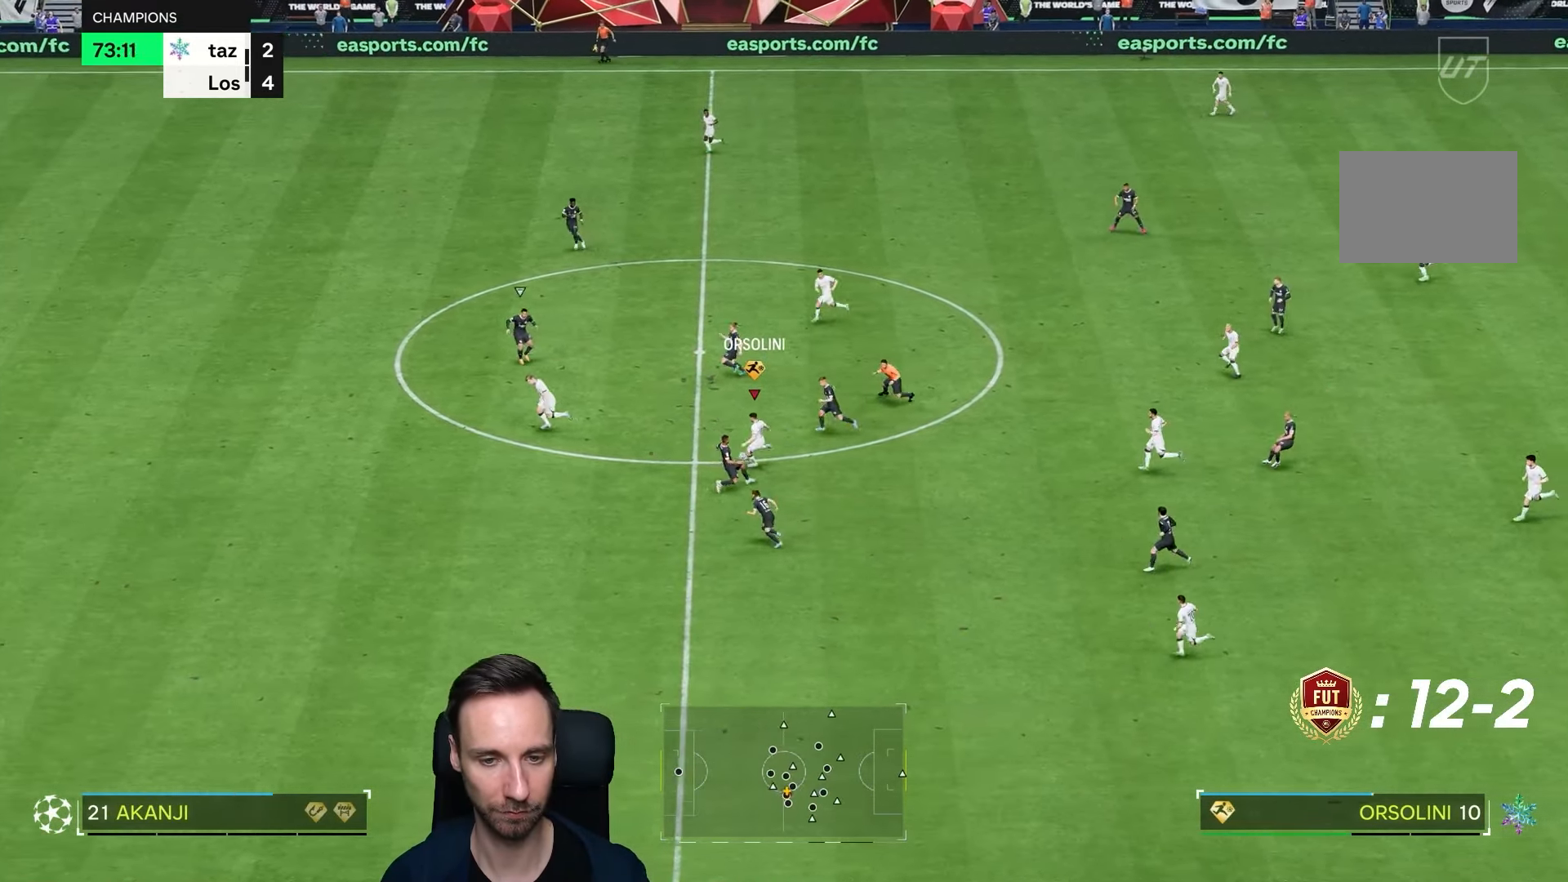
{"buttons": ["R2"], "left_stick": "down-left", "right_stick": "center", "events": []}